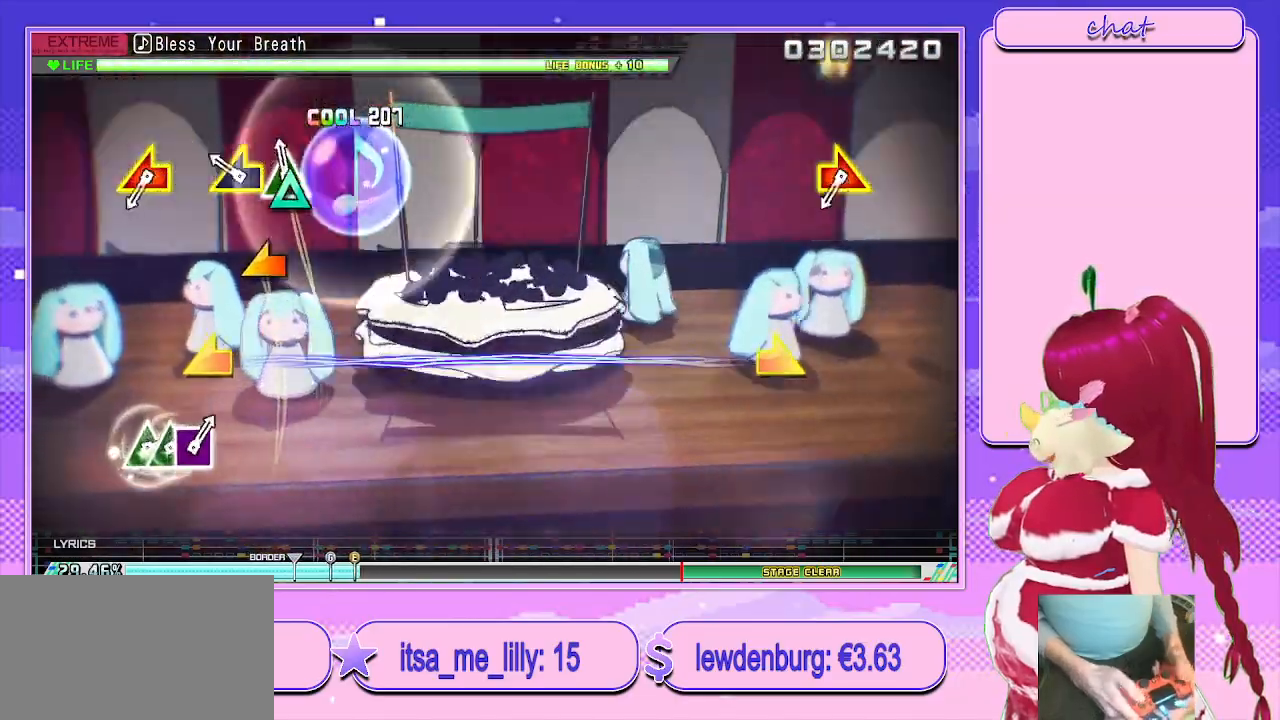
Gameplay with a controller (PlayStation layout); each line is a JSON object with the inputs held at the frame after it. "events" lists button and stick changes between this image and that frame as [ms after this image, input, new state], when the widget could be followed in between.
{"buttons": [], "left_stick": "center", "right_stick": "center", "events": [[33, "TRIANGLE", "down"], [133, "TRIANGLE", "up"], [267, "left_stick", "left"], [283, "right_stick", "up-right"], [417, "left_stick", "center"], [417, "right_stick", "center"]]}
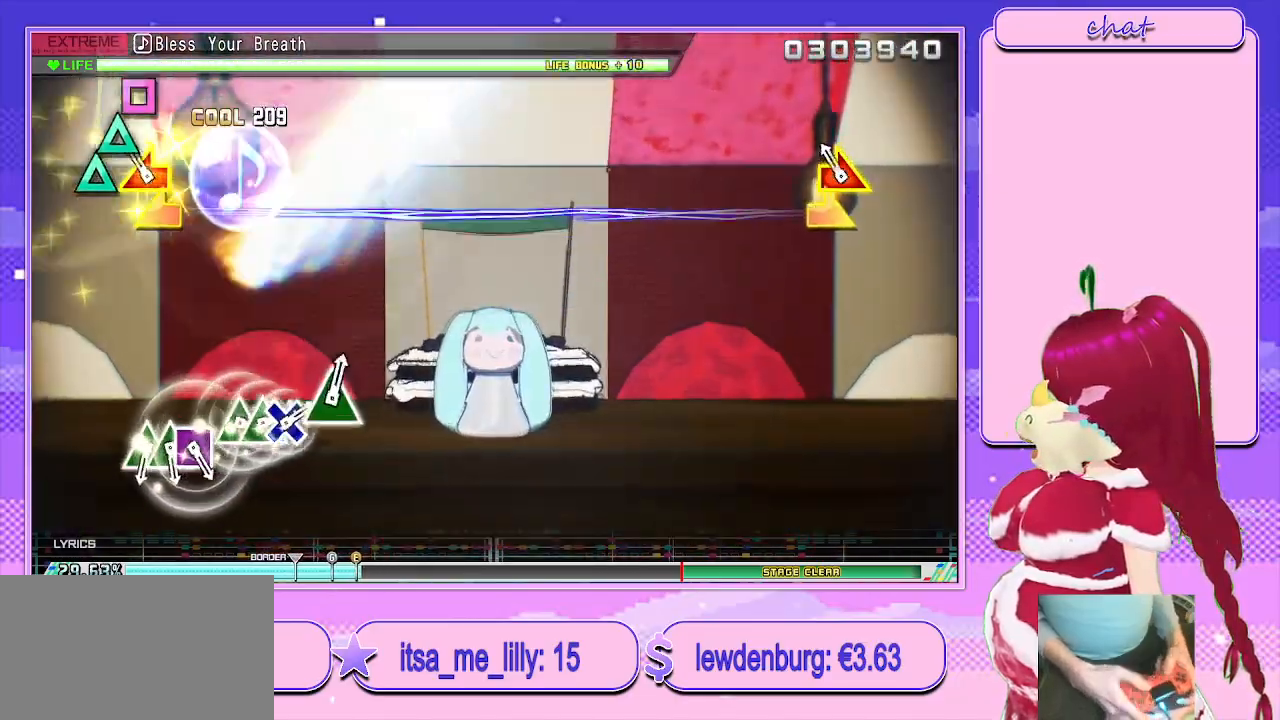
{"buttons": [], "left_stick": "center", "right_stick": "center", "events": [[117, "left_stick", "left"], [133, "right_stick", "right"], [267, "right_stick", "center"], [283, "left_stick", "center"]]}
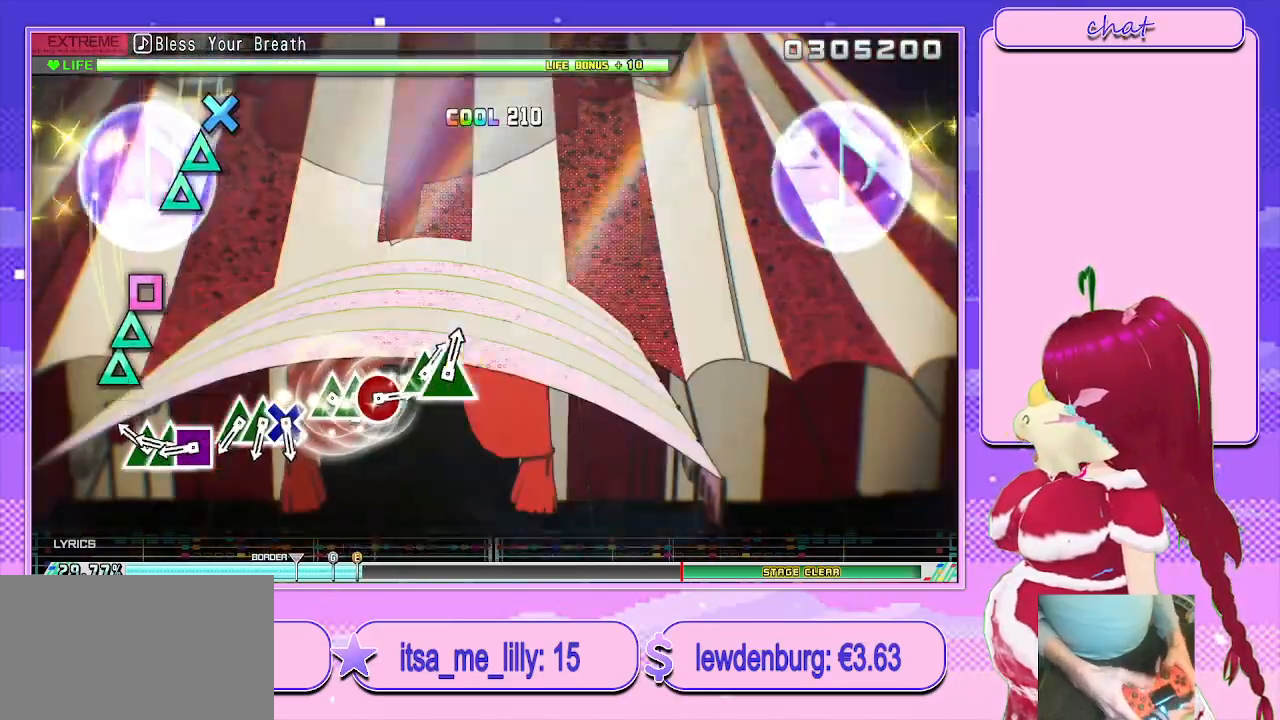
{"buttons": ["TRIANGLE"], "left_stick": "center", "right_stick": "center", "events": [[217, "TRIANGLE", "down"], [317, "DPAD_LEFT", "down"], [333, "TRIANGLE", "up"], [417, "TRIANGLE", "down"], [450, "DPAD_LEFT", "up"]]}
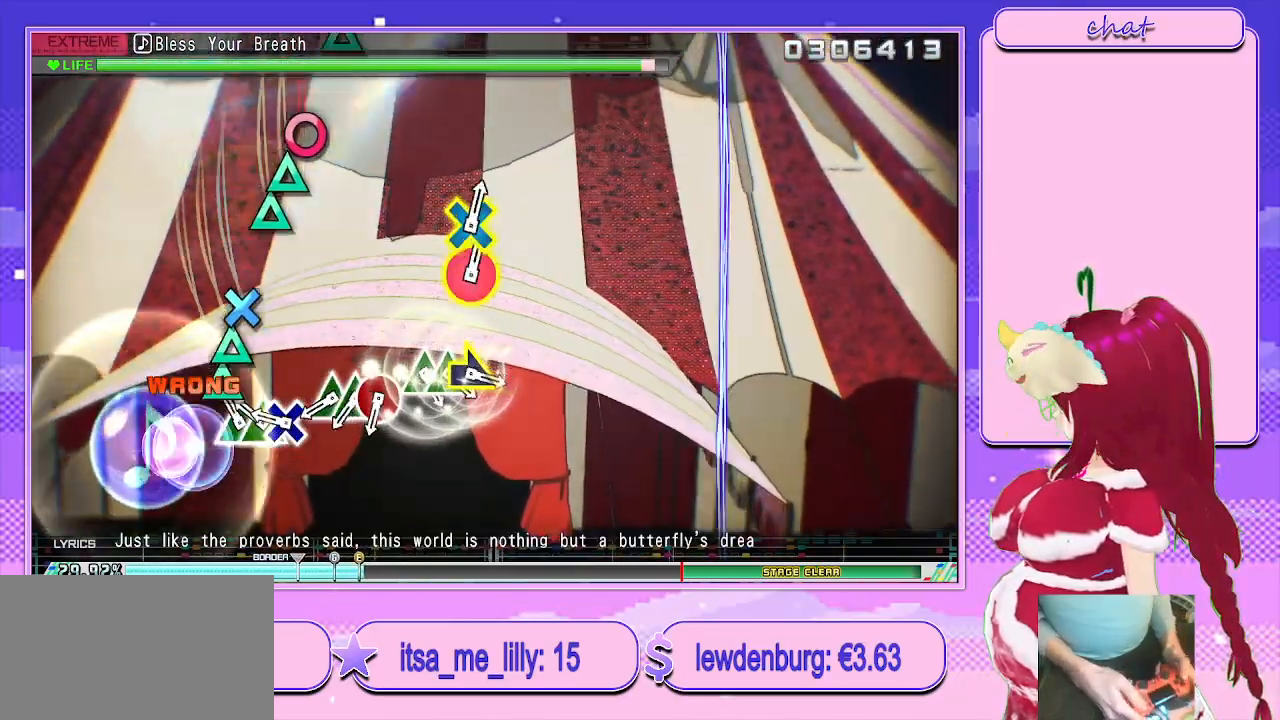
{"buttons": [], "left_stick": "center", "right_stick": "center", "events": [[17, "TRIANGLE", "up"], [133, "TRIANGLE", "down"], [217, "DPAD_DOWN", "down"], [233, "TRIANGLE", "up"], [333, "DPAD_DOWN", "up"], [333, "TRIANGLE", "down"], [417, "TRIANGLE", "up"]]}
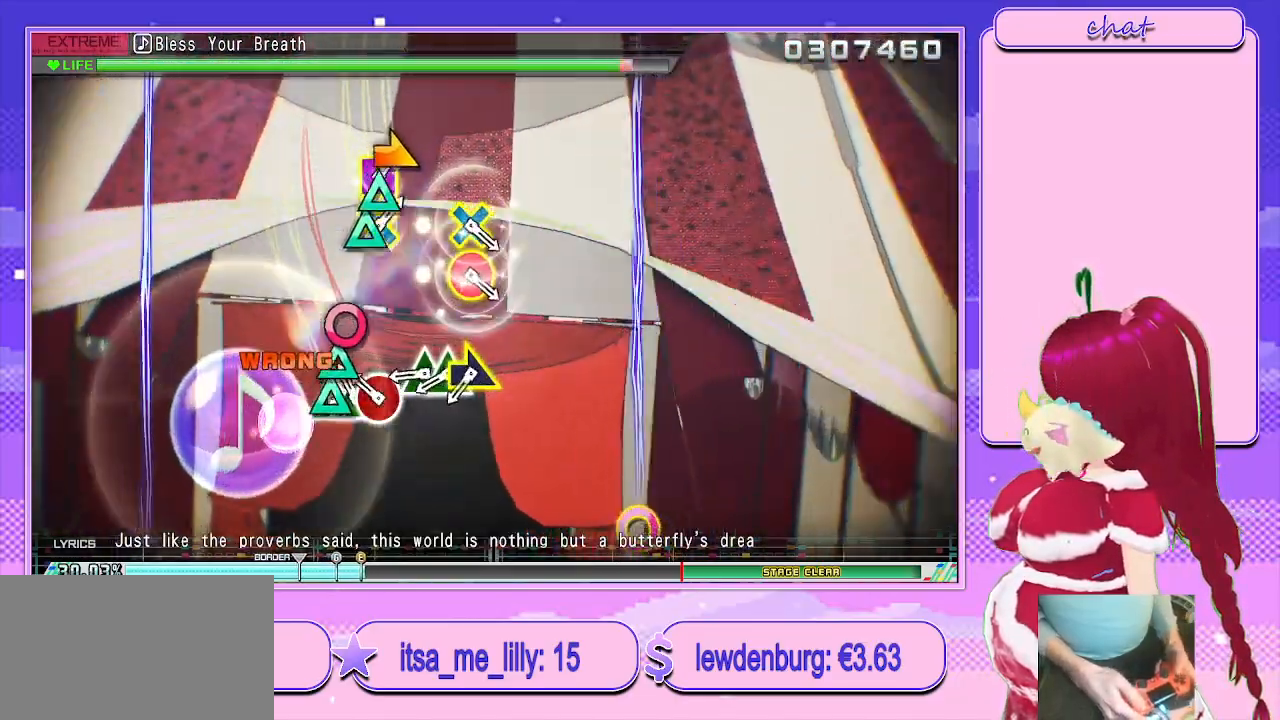
{"buttons": ["CROSS"], "left_stick": "center", "right_stick": "center", "events": [[33, "TRIANGLE", "down"], [133, "TRIANGLE", "up"], [150, "DPAD_RIGHT", "down"], [233, "TRIANGLE", "down"], [283, "DPAD_RIGHT", "up"], [350, "TRIANGLE", "up"], [467, "CROSS", "down"]]}
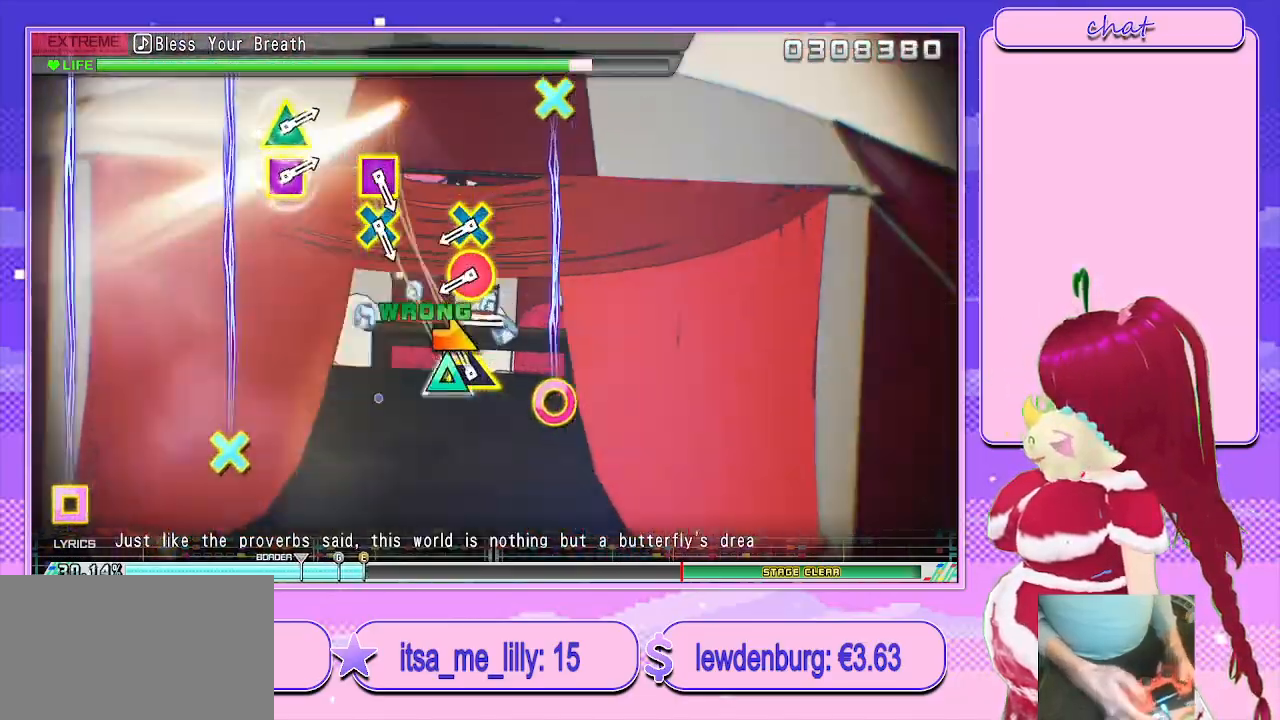
{"buttons": ["CROSS", "CIRCLE"], "left_stick": "center", "right_stick": "center", "events": [[67, "DPAD_RIGHT", "down"], [100, "CROSS", "up"], [233, "DPAD_RIGHT", "up"], [400, "CROSS", "down"], [433, "CIRCLE", "down"]]}
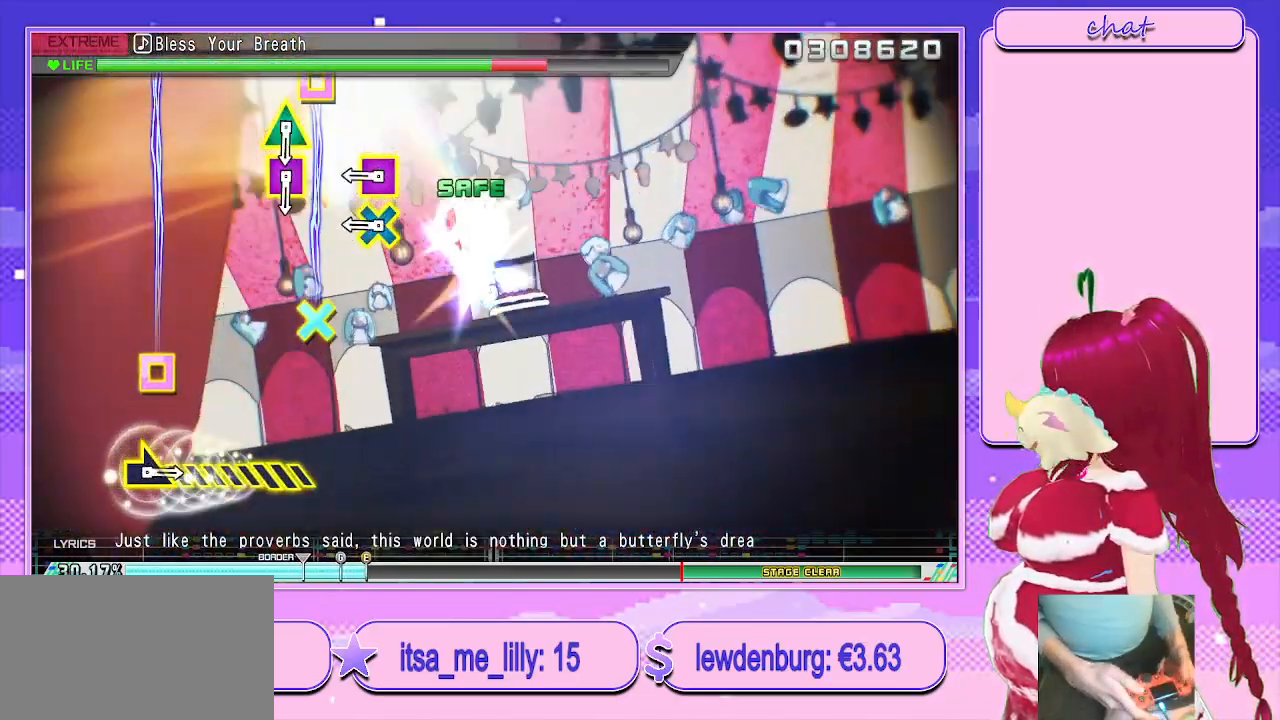
{"buttons": ["CROSS", "SQUARE"], "left_stick": "center", "right_stick": "center", "events": [[83, "CIRCLE", "up"], [83, "CROSS", "up"], [383, "CROSS", "down"], [383, "SQUARE", "down"]]}
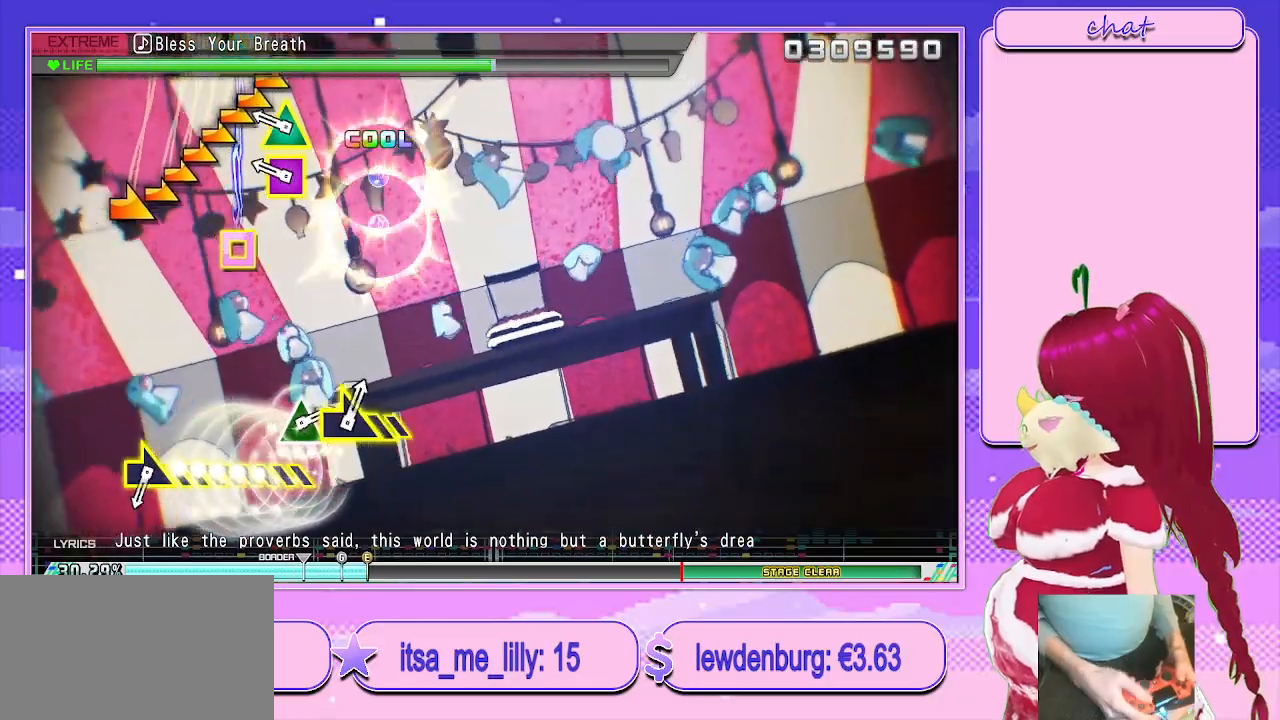
{"buttons": [], "left_stick": "center", "right_stick": "center", "events": [[50, "CROSS", "up"], [67, "SQUARE", "up"], [300, "SQUARE", "down"], [300, "TRIANGLE", "down"], [500, "SQUARE", "up"], [500, "TRIANGLE", "up"]]}
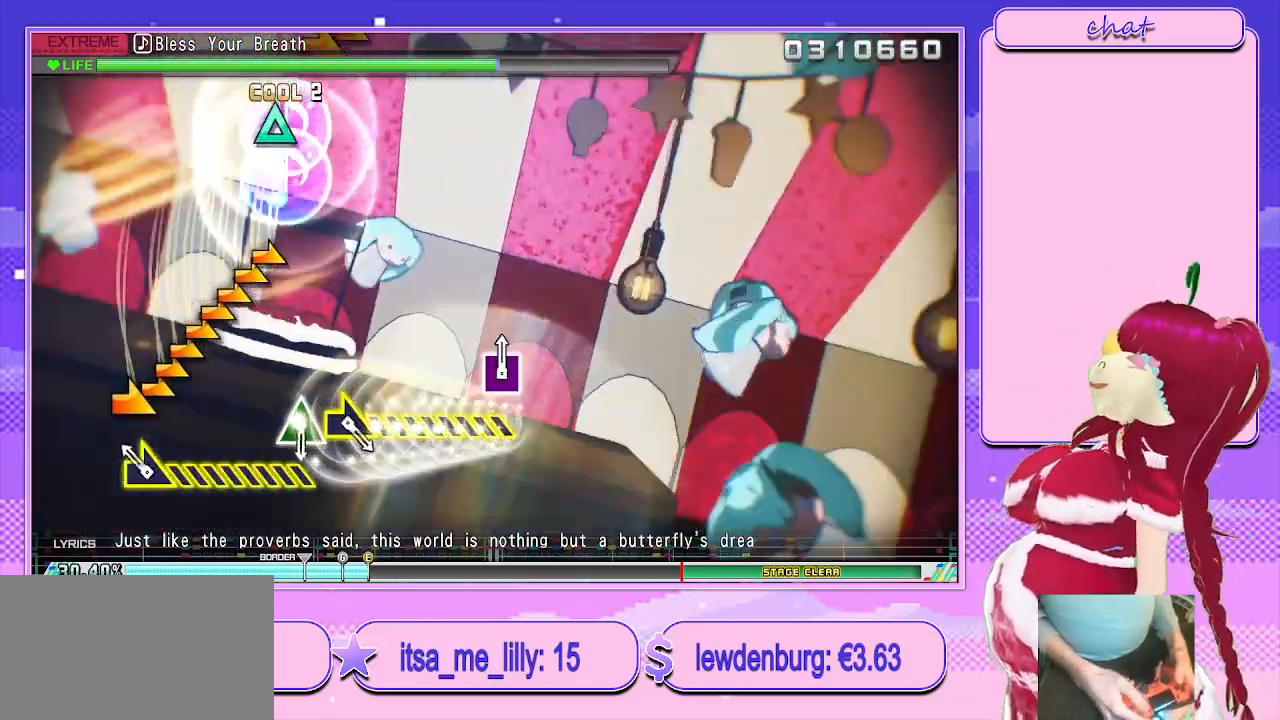
{"buttons": [], "left_stick": "right", "right_stick": "center", "events": [[183, "left_stick", "right"]]}
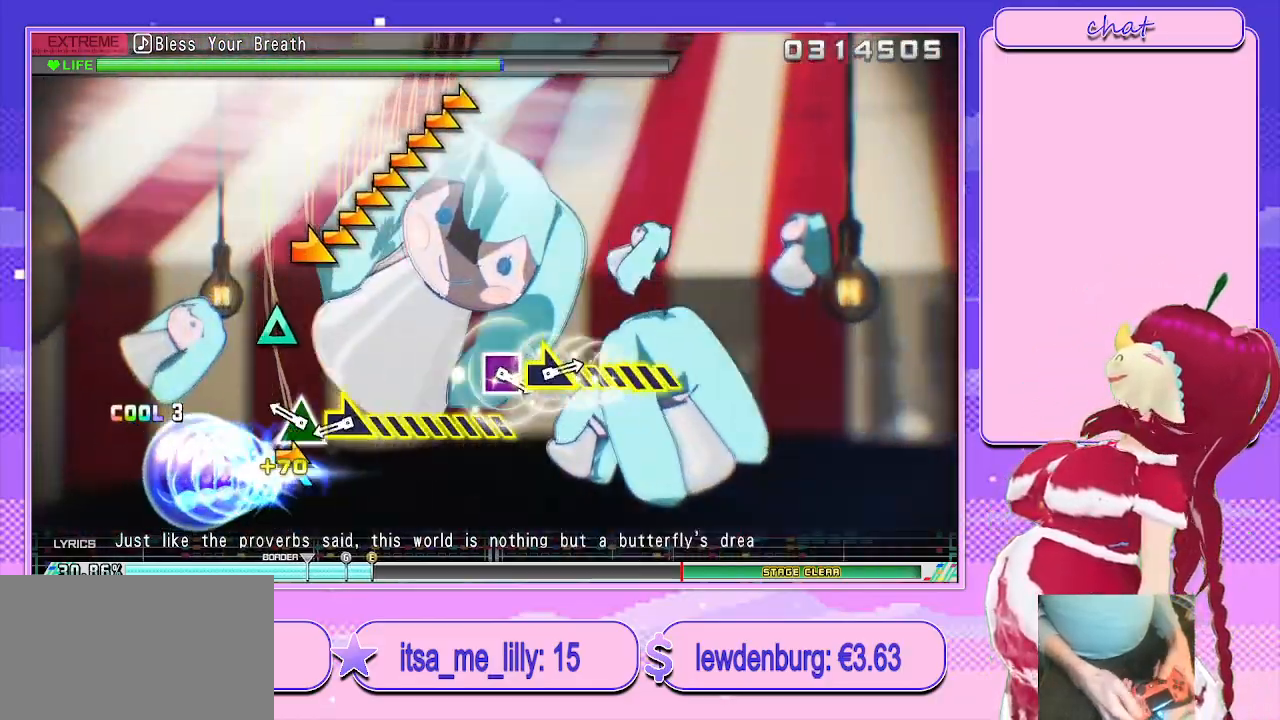
{"buttons": [], "left_stick": "right", "right_stick": "center", "events": [[50, "left_stick", "center"], [250, "TRIANGLE", "down"], [383, "left_stick", "right"], [450, "TRIANGLE", "up"]]}
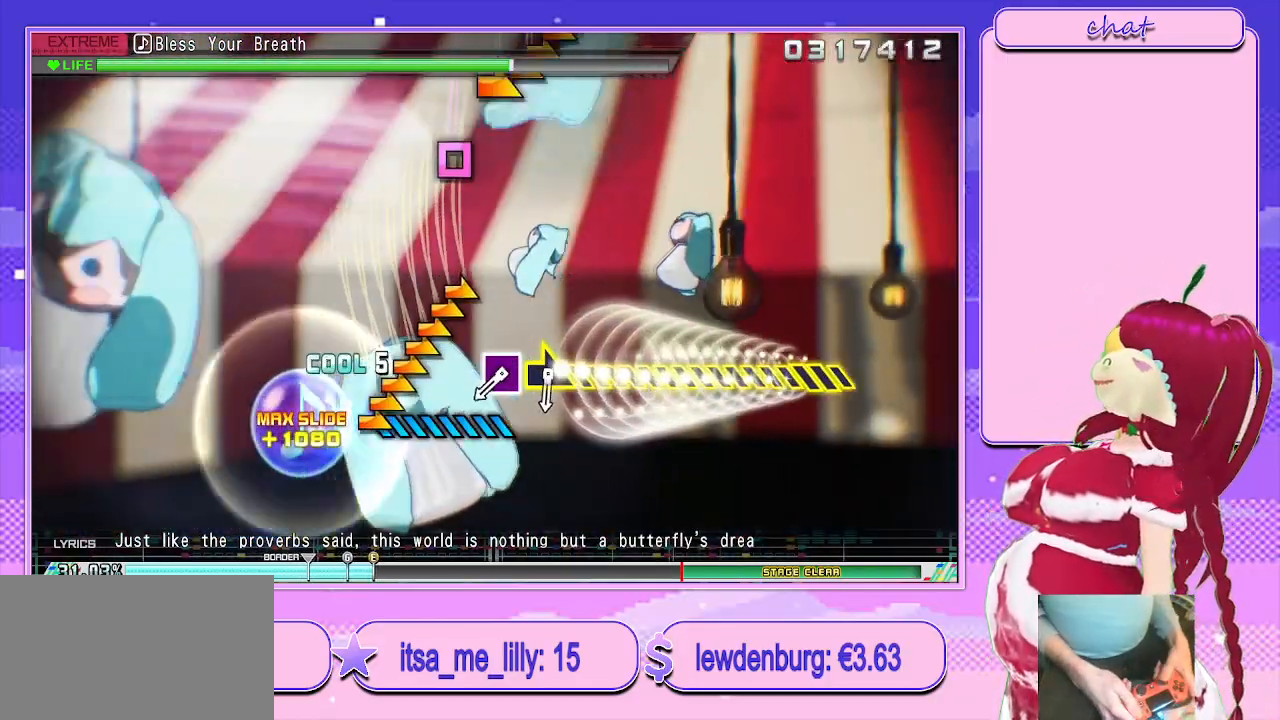
{"buttons": [], "left_stick": "center", "right_stick": "center", "events": [[300, "left_stick", "center"]]}
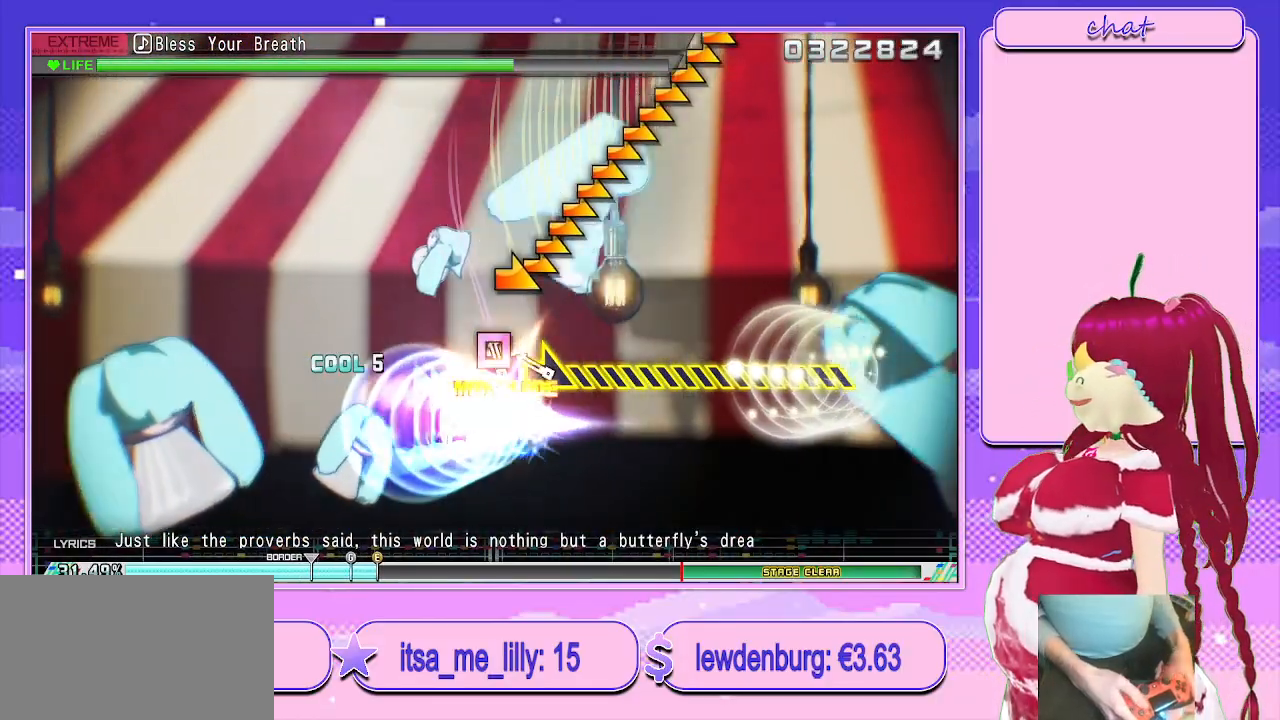
{"buttons": [], "left_stick": "right", "right_stick": "center", "events": [[67, "SQUARE", "down"], [133, "left_stick", "right"], [267, "SQUARE", "up"]]}
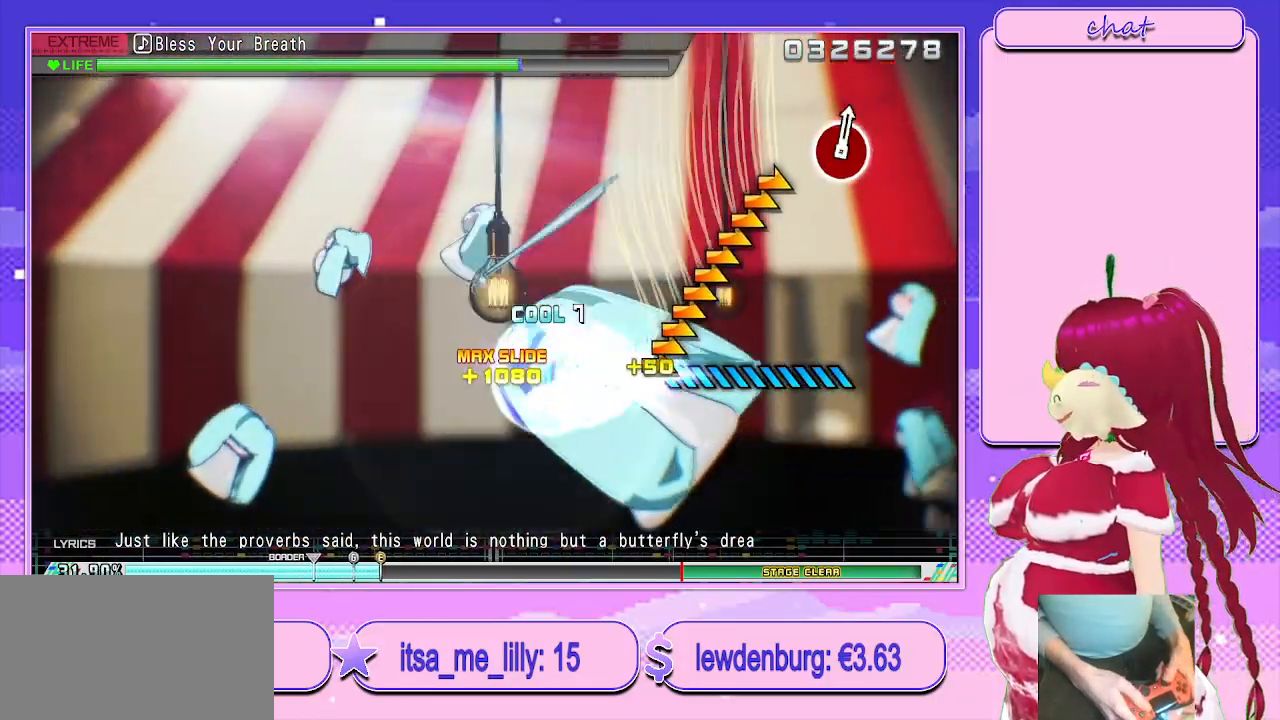
{"buttons": [], "left_stick": "right", "right_stick": "center", "events": []}
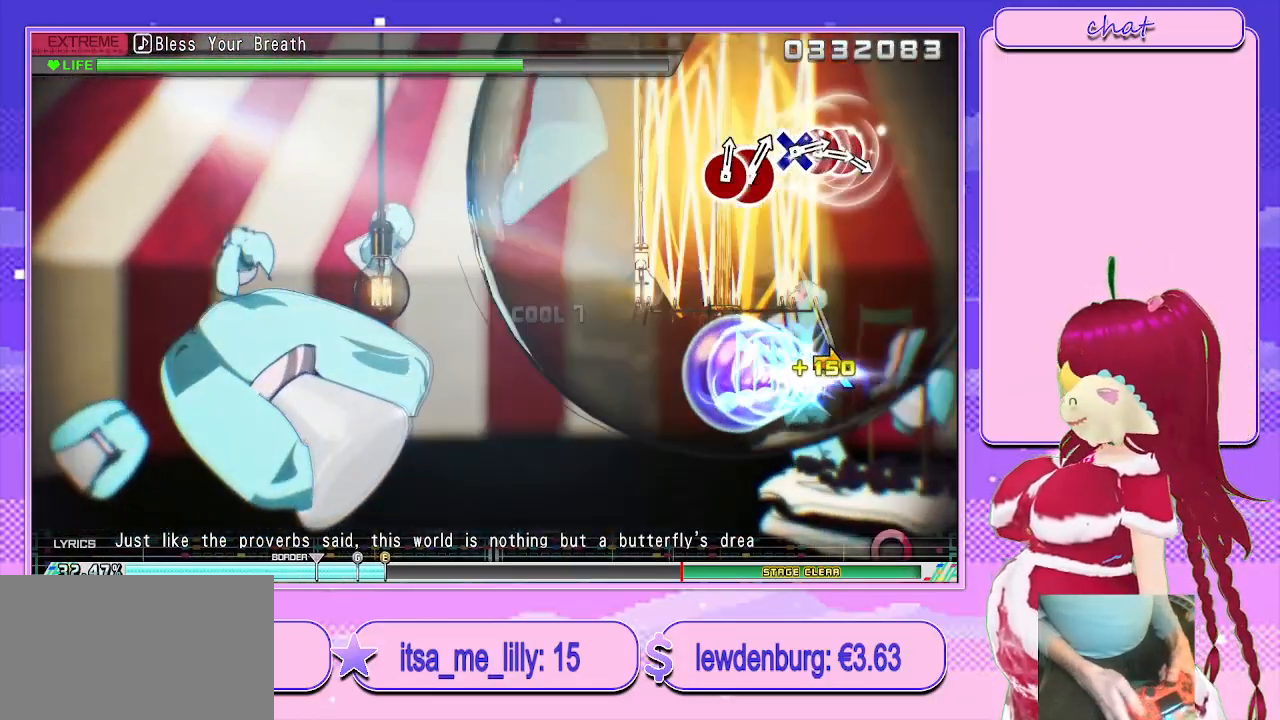
{"buttons": [], "left_stick": "center", "right_stick": "center", "events": [[333, "left_stick", "center"]]}
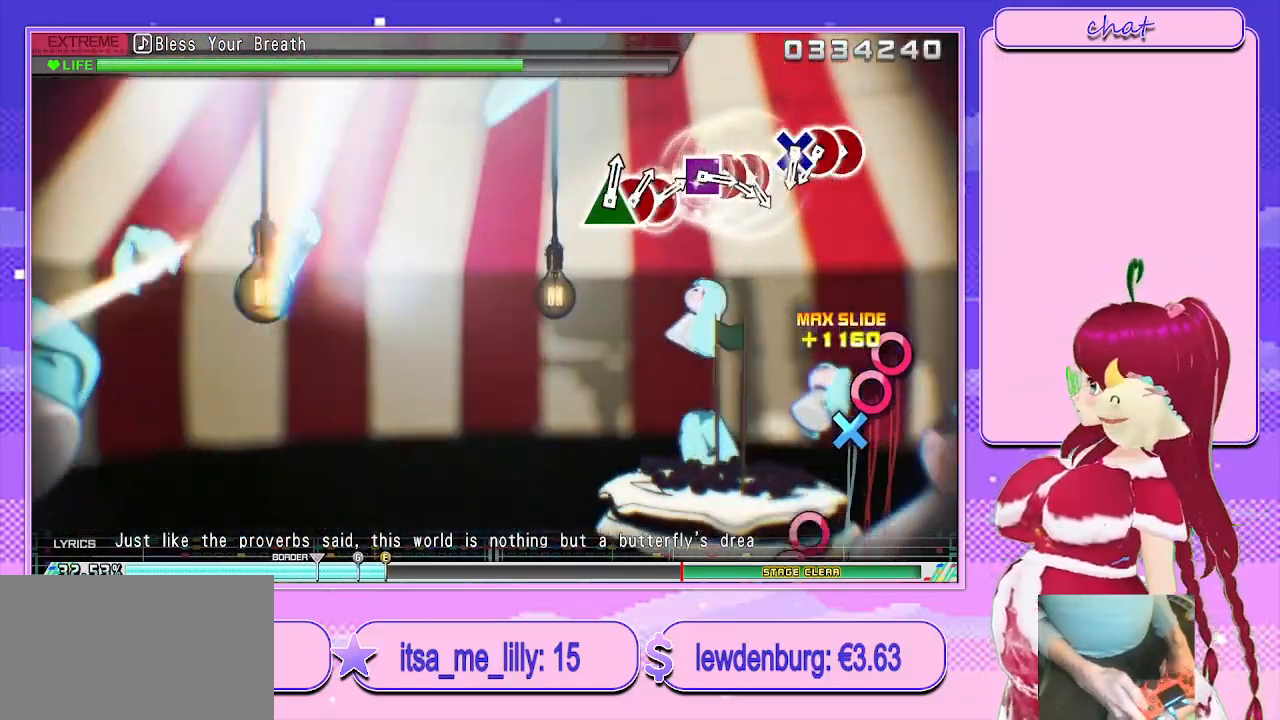
{"buttons": [], "left_stick": "center", "right_stick": "center", "events": []}
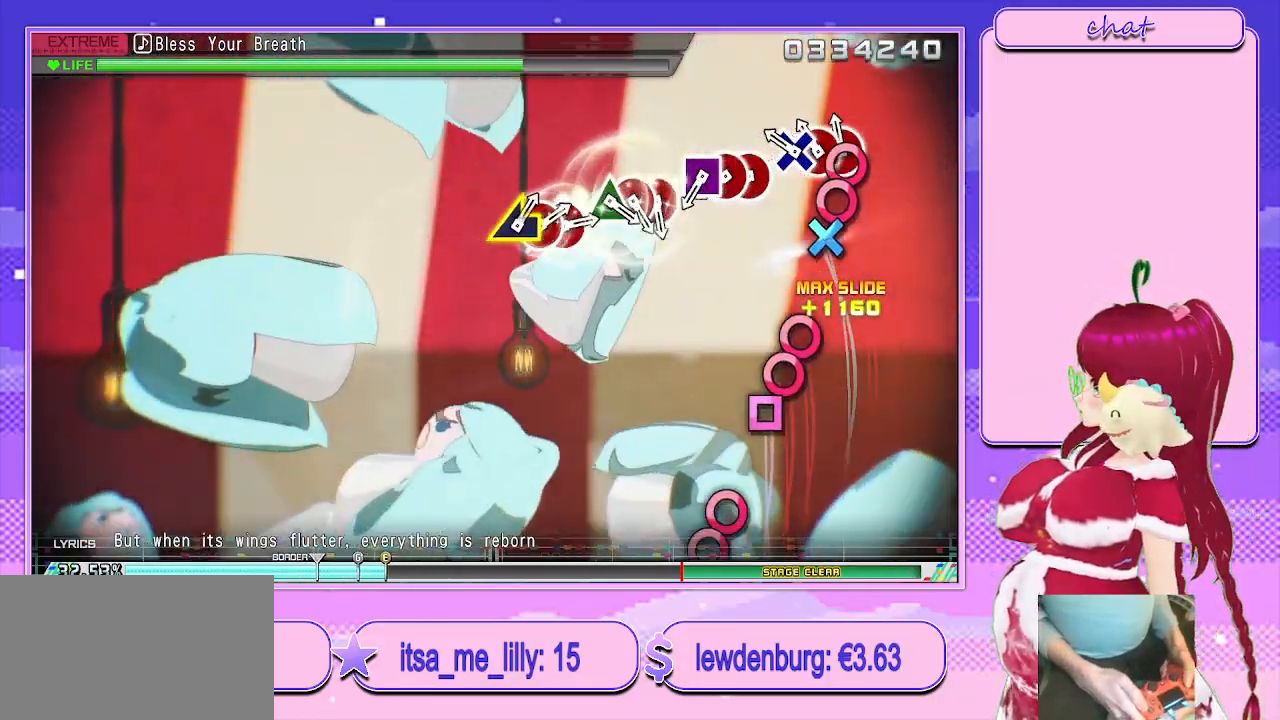
{"buttons": ["CIRCLE"], "left_stick": "center", "right_stick": "center", "events": [[33, "CIRCLE", "down"], [117, "CIRCLE", "up"], [117, "DPAD_RIGHT", "down"], [217, "CROSS", "down"], [250, "DPAD_RIGHT", "up"], [283, "CROSS", "up"], [417, "CIRCLE", "down"]]}
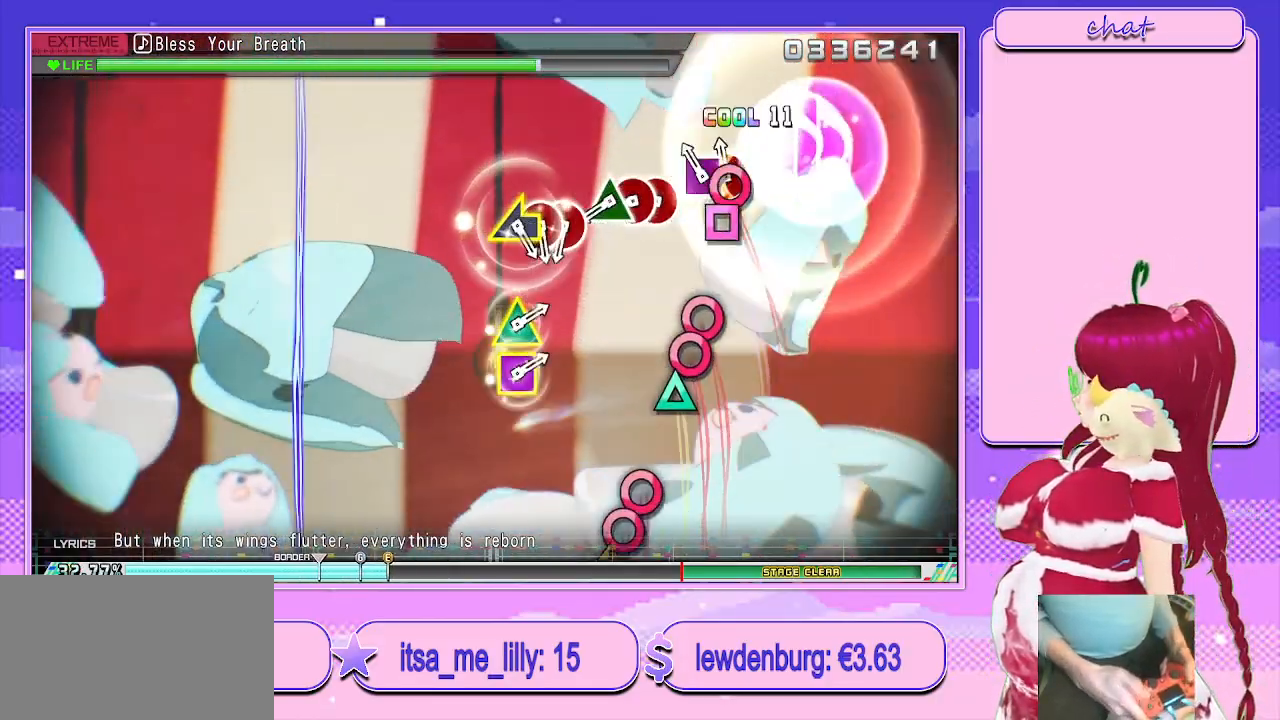
{"buttons": ["DPAD_RIGHT"], "left_stick": "center", "right_stick": "center", "events": [[33, "CIRCLE", "up"], [33, "DPAD_RIGHT", "down"], [117, "SQUARE", "down"], [150, "DPAD_RIGHT", "up"], [200, "SQUARE", "up"], [317, "CIRCLE", "down"], [417, "CIRCLE", "up"], [433, "DPAD_RIGHT", "down"]]}
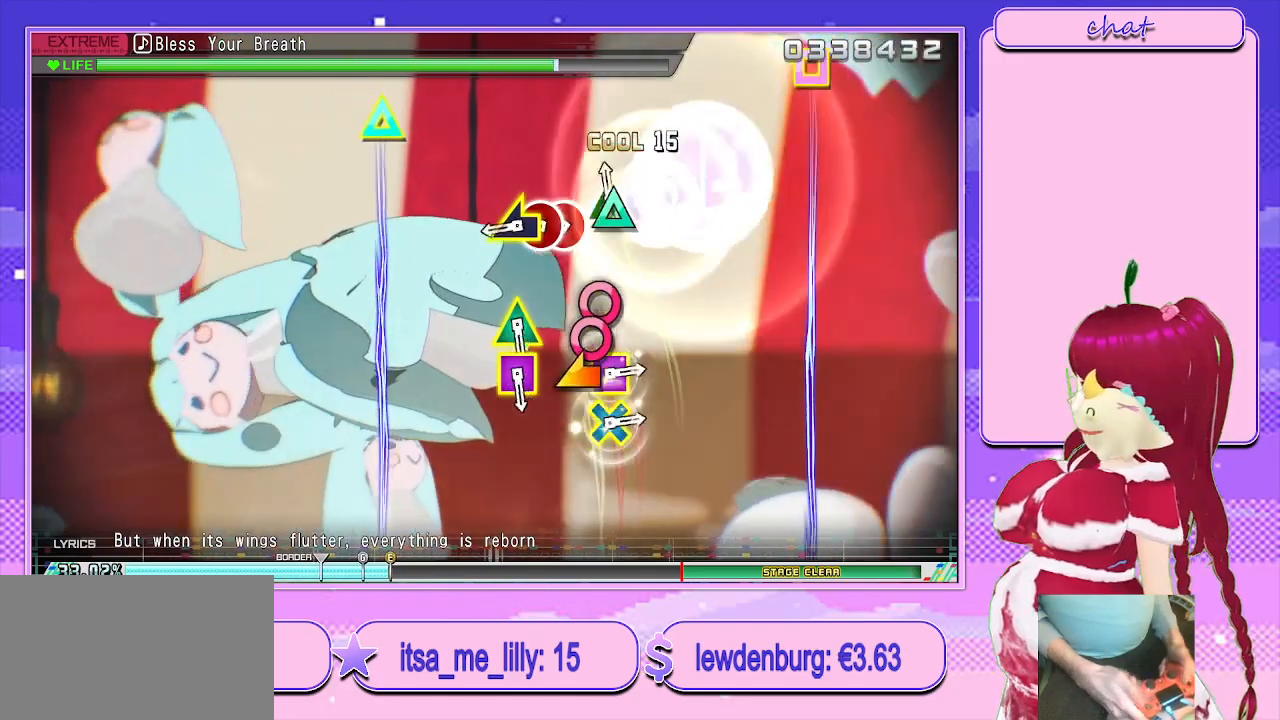
{"buttons": ["CIRCLE", "TRIANGLE"], "left_stick": "left", "right_stick": "center", "events": [[17, "SQUARE", "down"], [50, "DPAD_RIGHT", "up"], [83, "SQUARE", "up"], [167, "TRIANGLE", "down"], [267, "TRIANGLE", "up"], [383, "CIRCLE", "down"], [400, "TRIANGLE", "down"], [433, "left_stick", "left"]]}
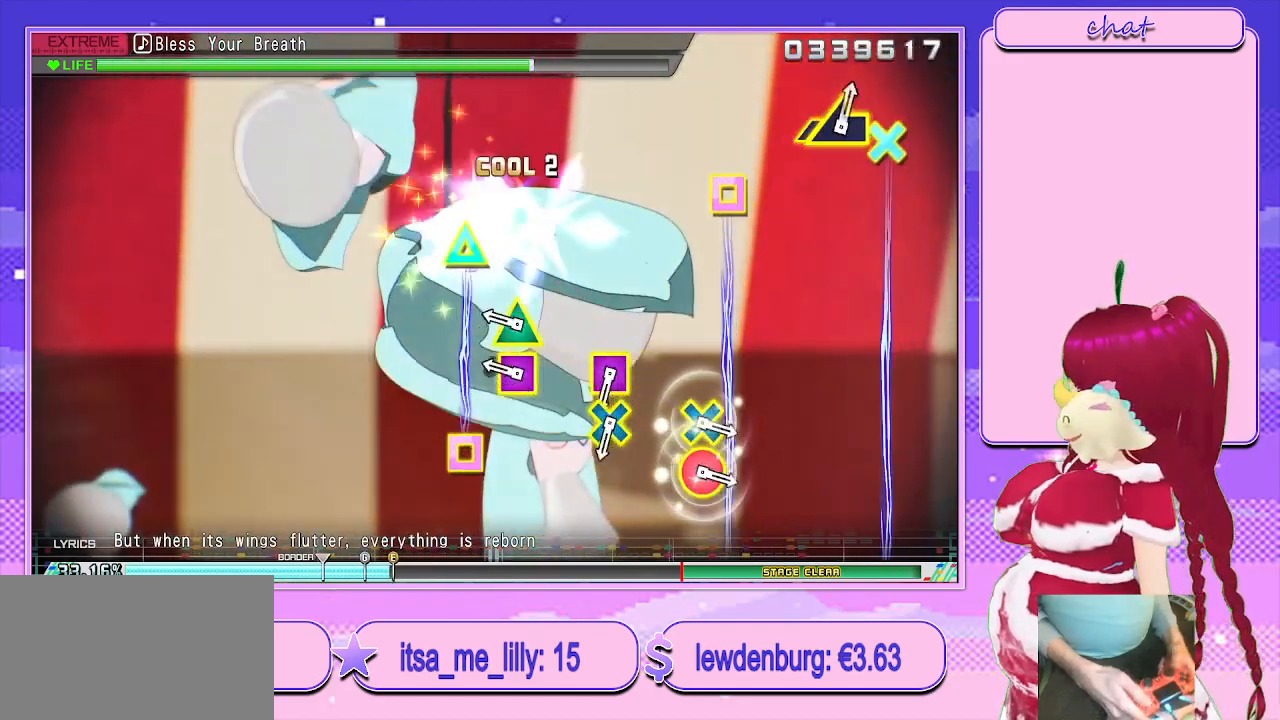
{"buttons": ["R1"], "left_stick": "center", "right_stick": "center", "events": [[33, "TRIANGLE", "up"], [67, "CIRCLE", "up"], [150, "left_stick", "center"], [367, "R1", "down"]]}
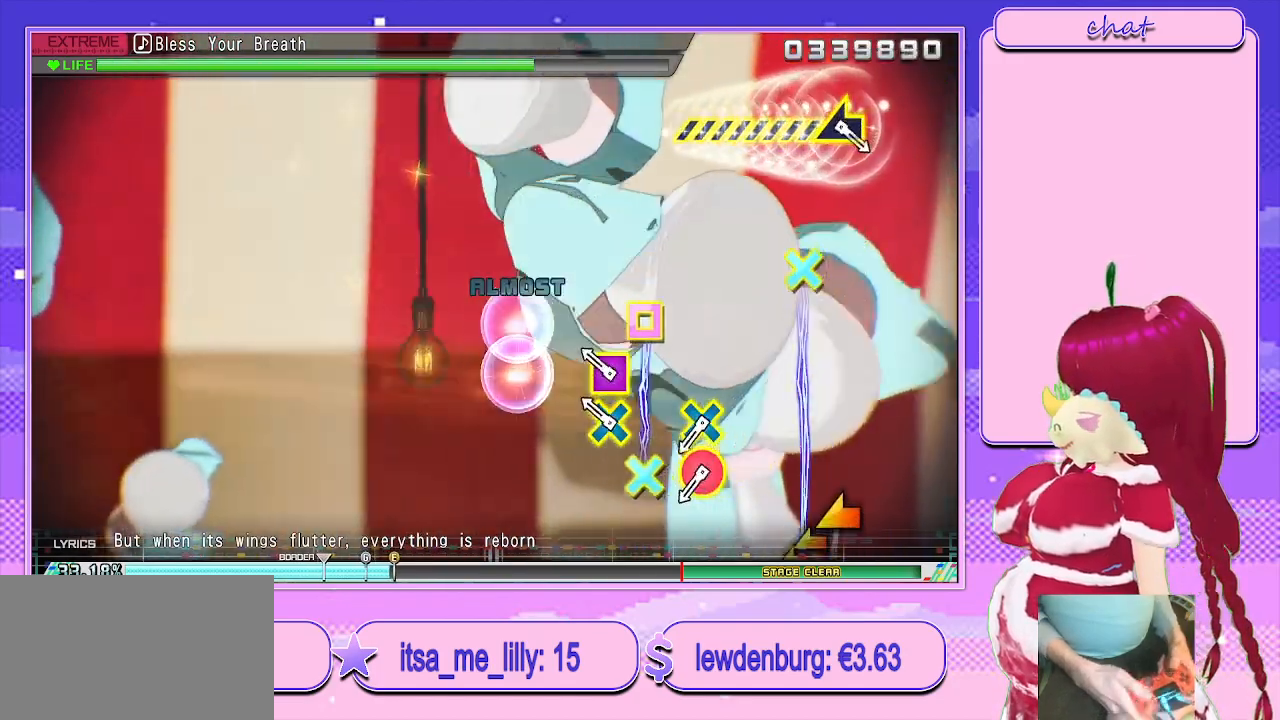
{"buttons": [], "left_stick": "center", "right_stick": "center", "events": [[33, "R1", "up"], [167, "CROSS", "down"], [167, "SQUARE", "down"], [383, "CROSS", "up"], [383, "SQUARE", "up"]]}
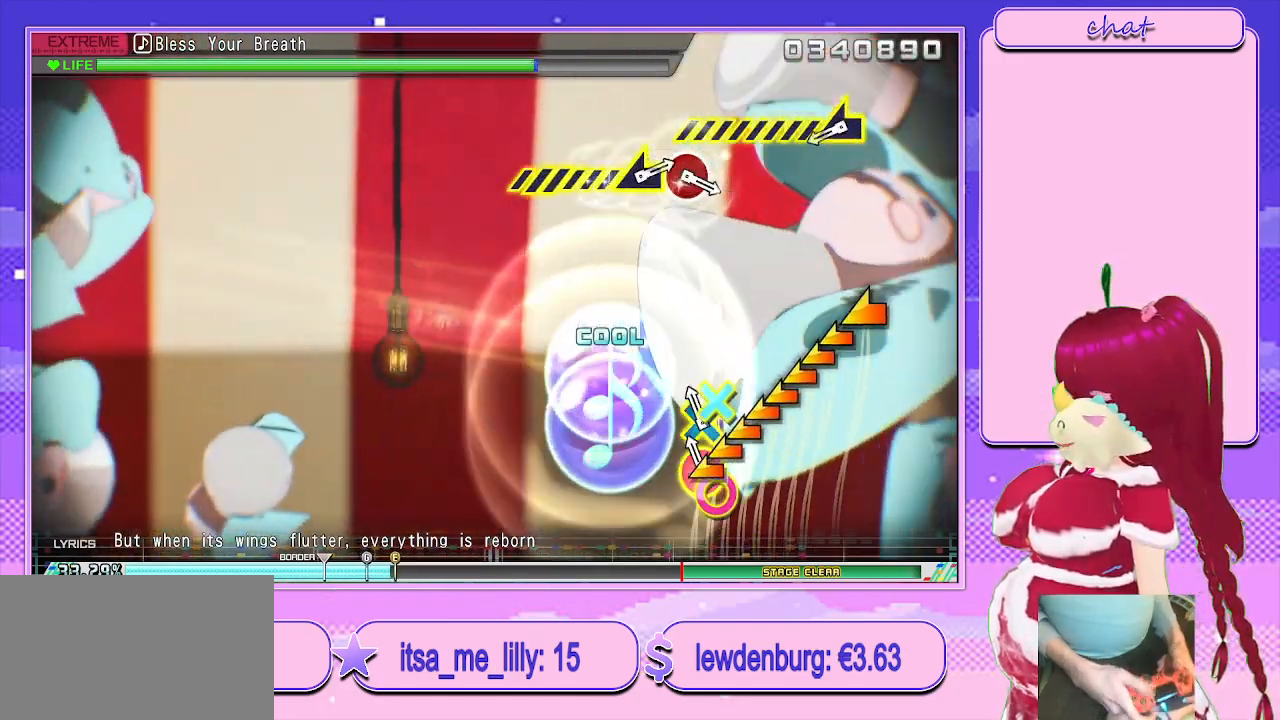
{"buttons": [], "left_stick": "left", "right_stick": "center", "events": [[117, "CIRCLE", "down"], [133, "CROSS", "down"], [333, "CIRCLE", "up"], [333, "CROSS", "up"], [417, "left_stick", "left"]]}
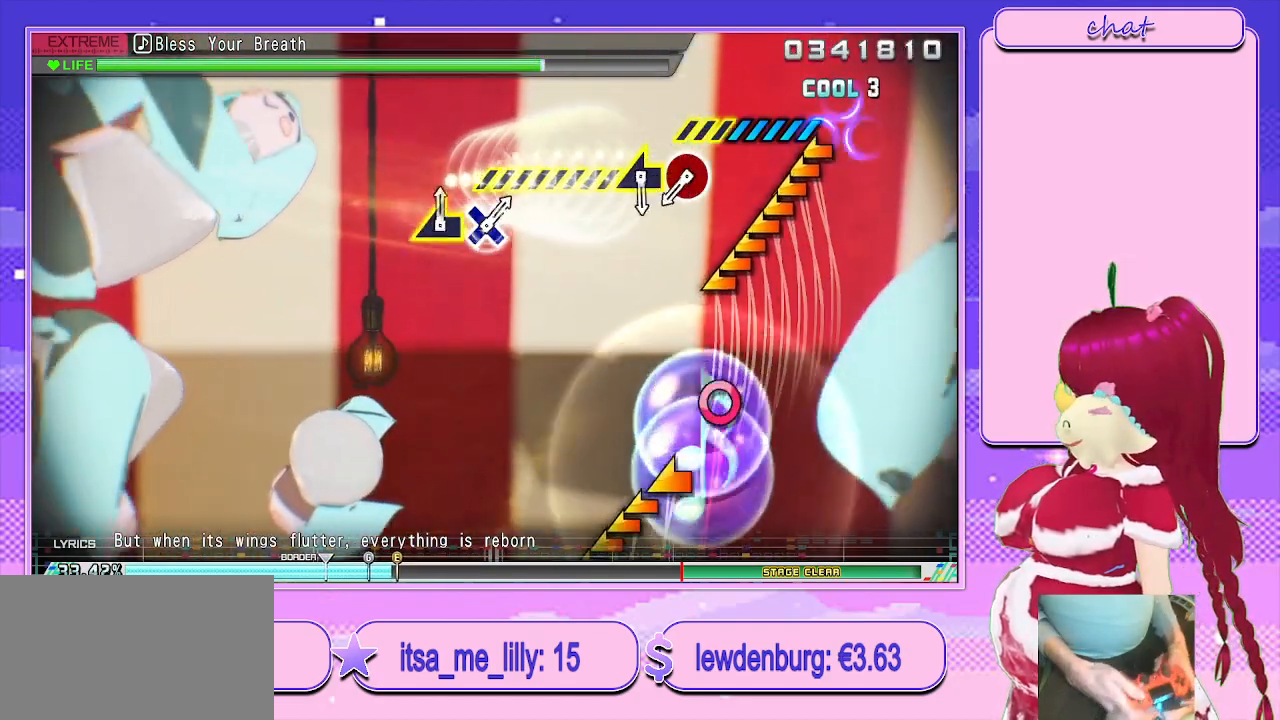
{"buttons": [], "left_stick": "center", "right_stick": "center", "events": [[500, "left_stick", "center"]]}
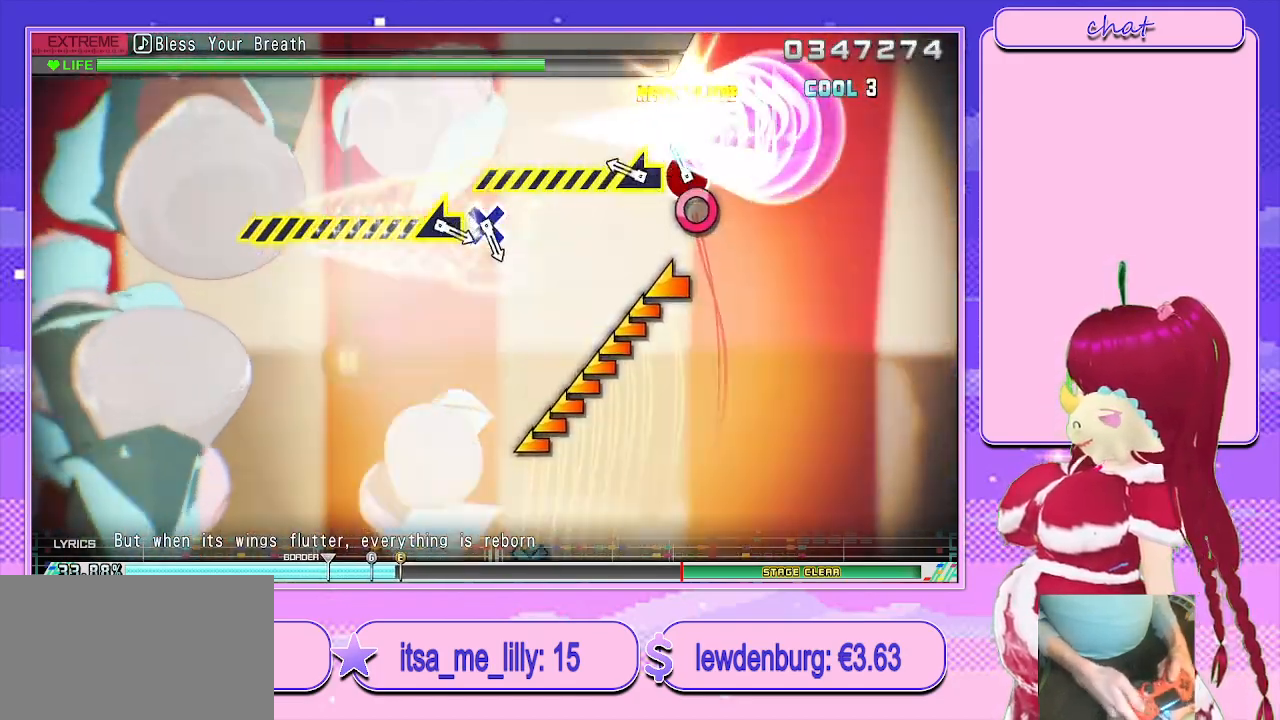
{"buttons": [], "left_stick": "left", "right_stick": "center", "events": [[83, "CIRCLE", "down"], [200, "left_stick", "left"], [250, "CIRCLE", "up"]]}
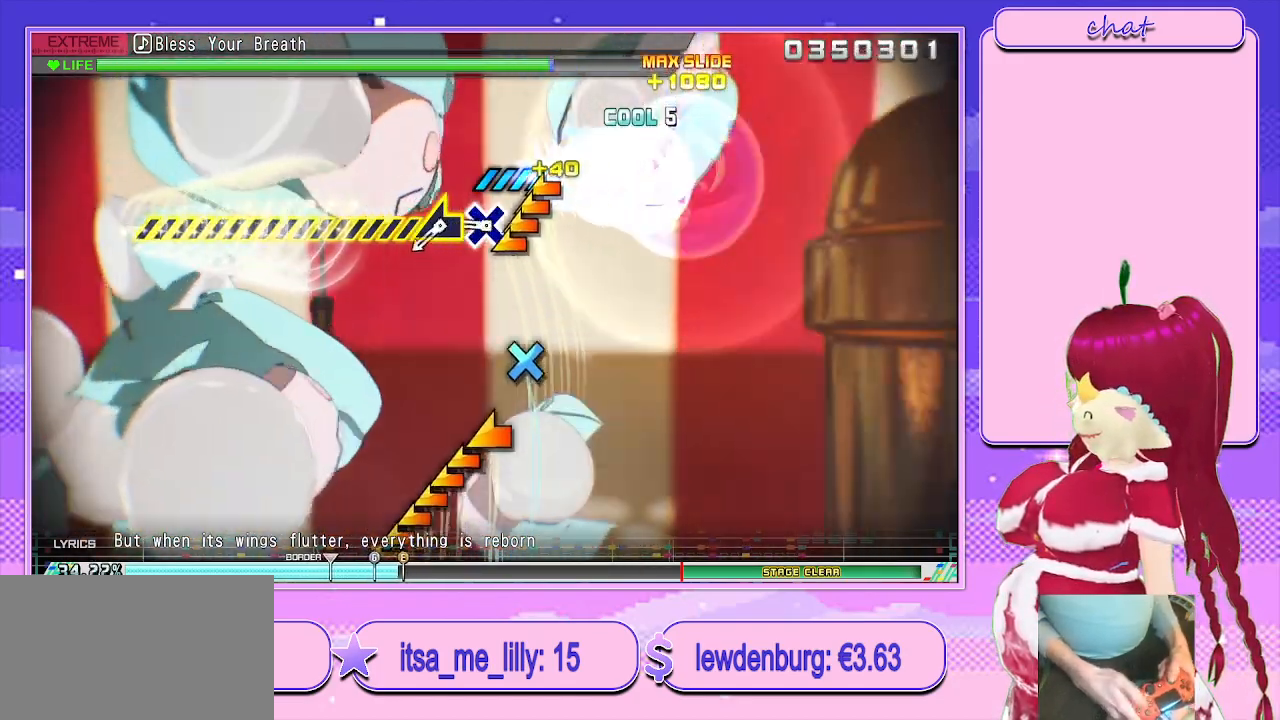
{"buttons": ["CROSS"], "left_stick": "left", "right_stick": "center", "events": [[250, "left_stick", "center"], [367, "CROSS", "down"], [467, "left_stick", "left"]]}
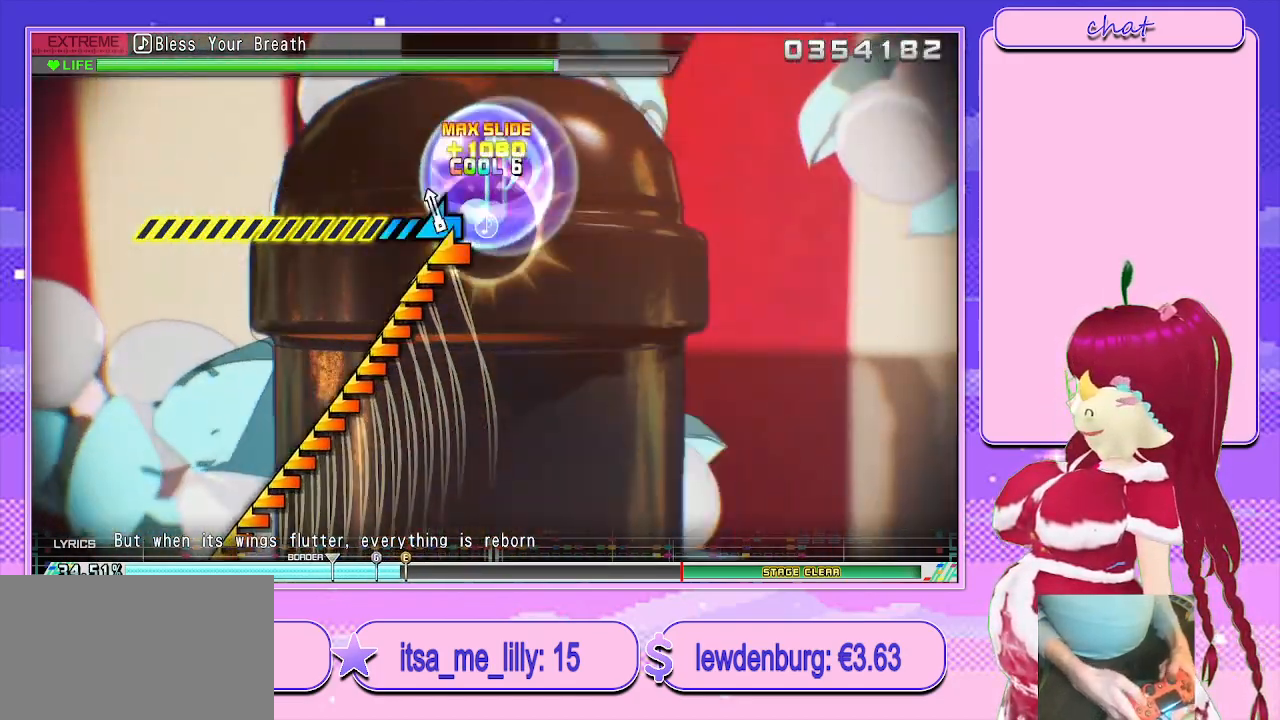
{"buttons": [], "left_stick": "left", "right_stick": "center", "events": [[50, "CROSS", "up"]]}
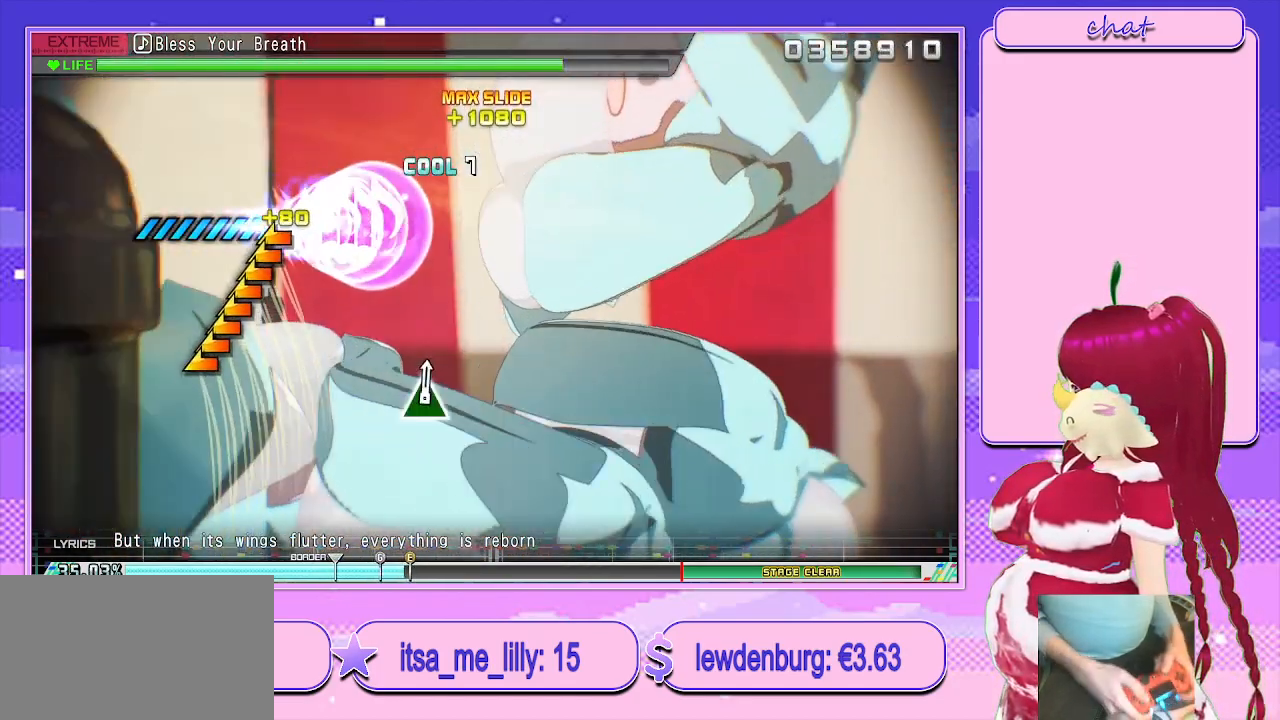
{"buttons": [], "left_stick": "left", "right_stick": "center", "events": []}
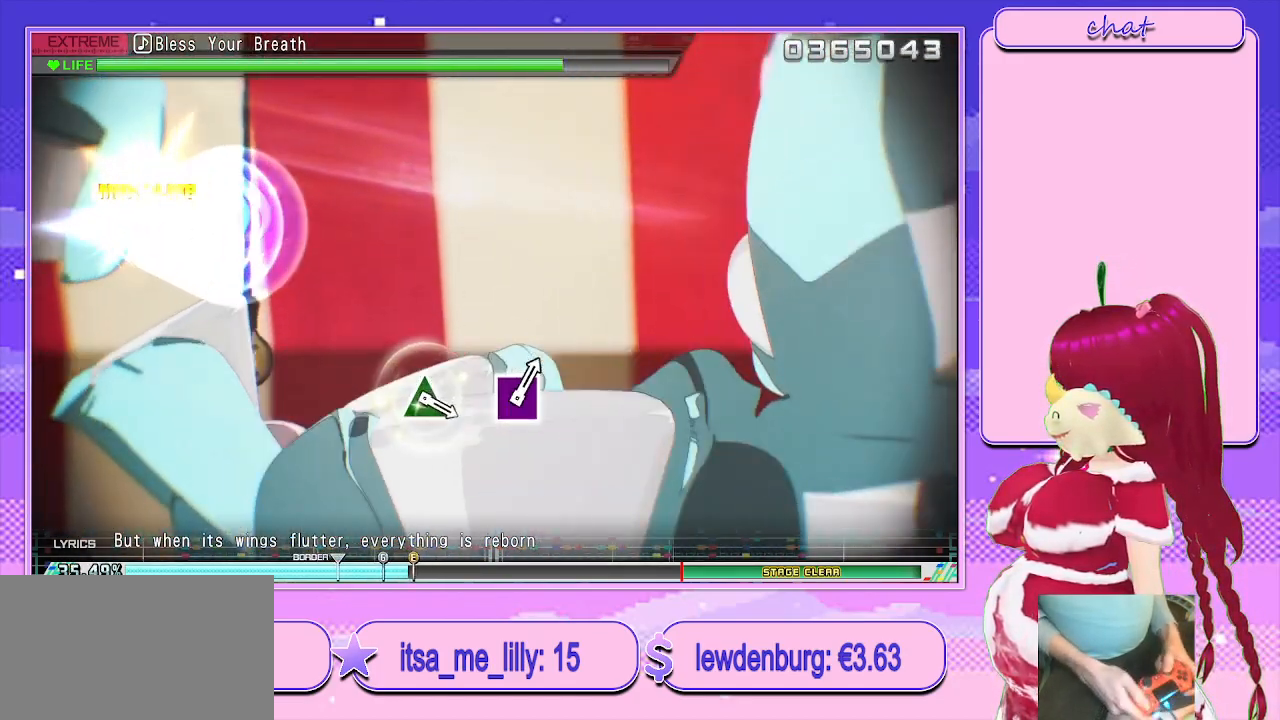
{"buttons": [], "left_stick": "center", "right_stick": "center", "events": [[183, "left_stick", "center"]]}
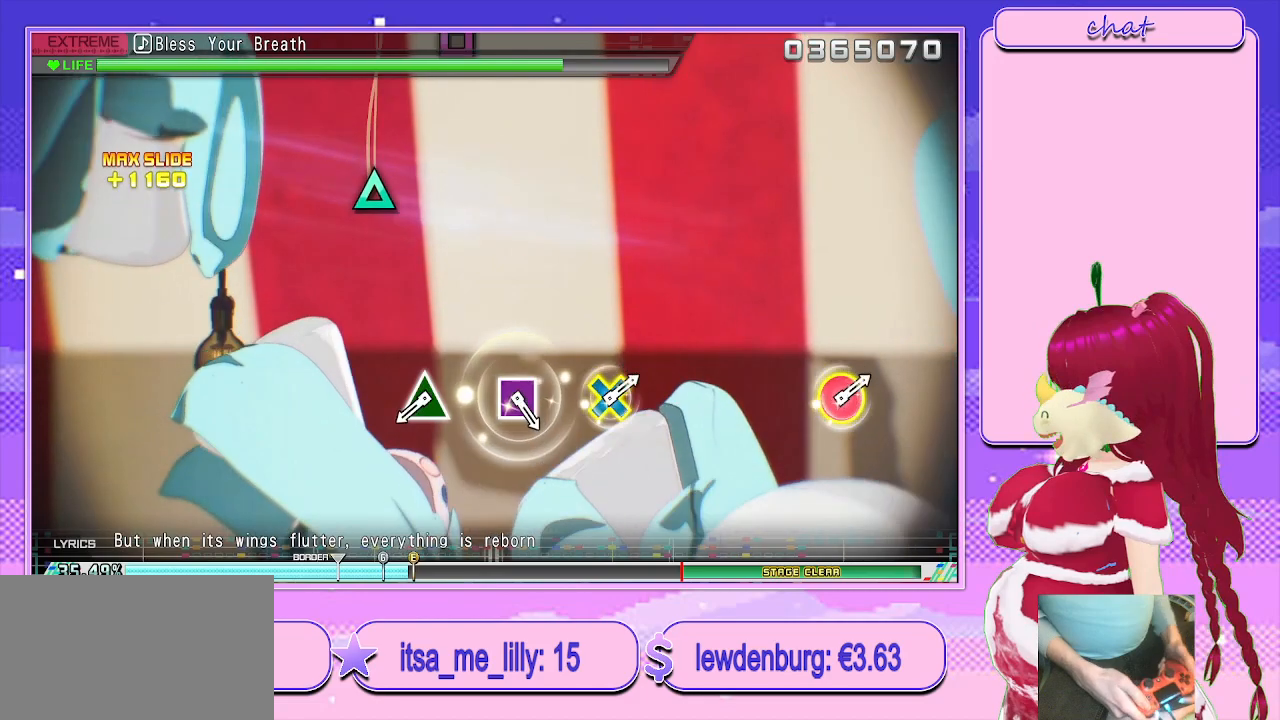
{"buttons": [], "left_stick": "center", "right_stick": "center", "events": []}
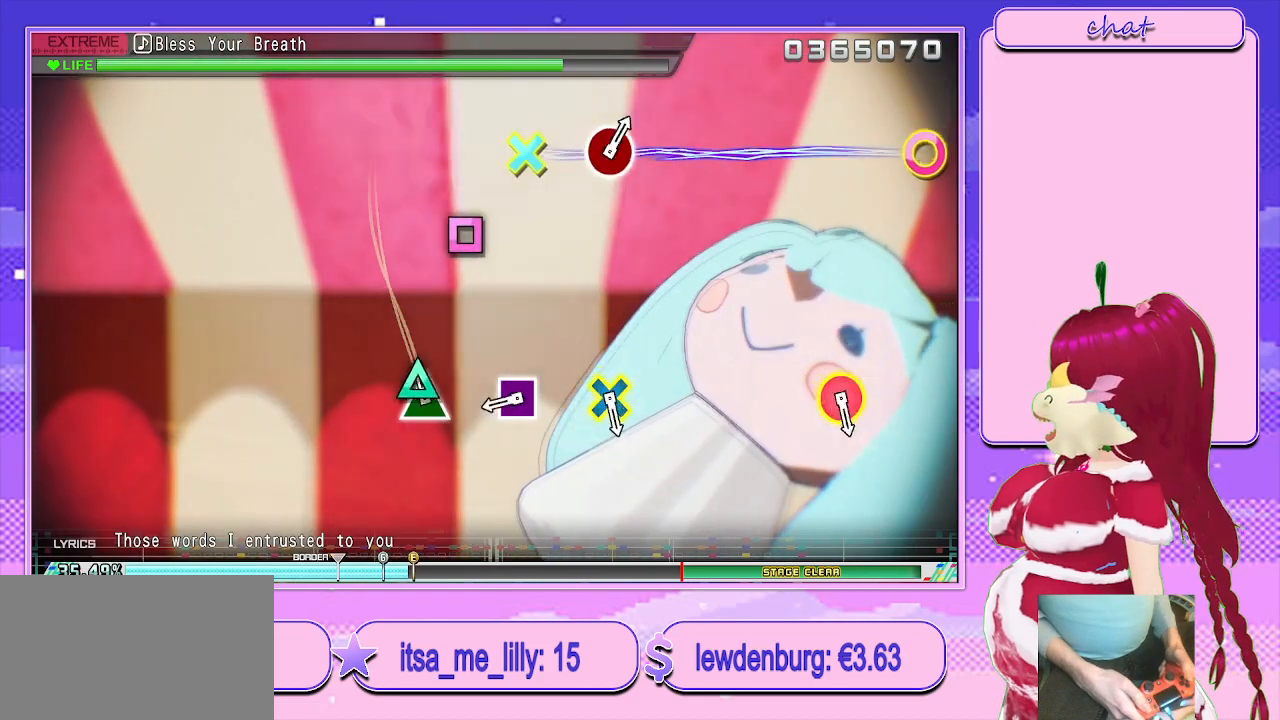
{"buttons": ["SQUARE"], "left_stick": "center", "right_stick": "center", "events": [[67, "TRIANGLE", "down"], [183, "TRIANGLE", "up"], [450, "SQUARE", "down"]]}
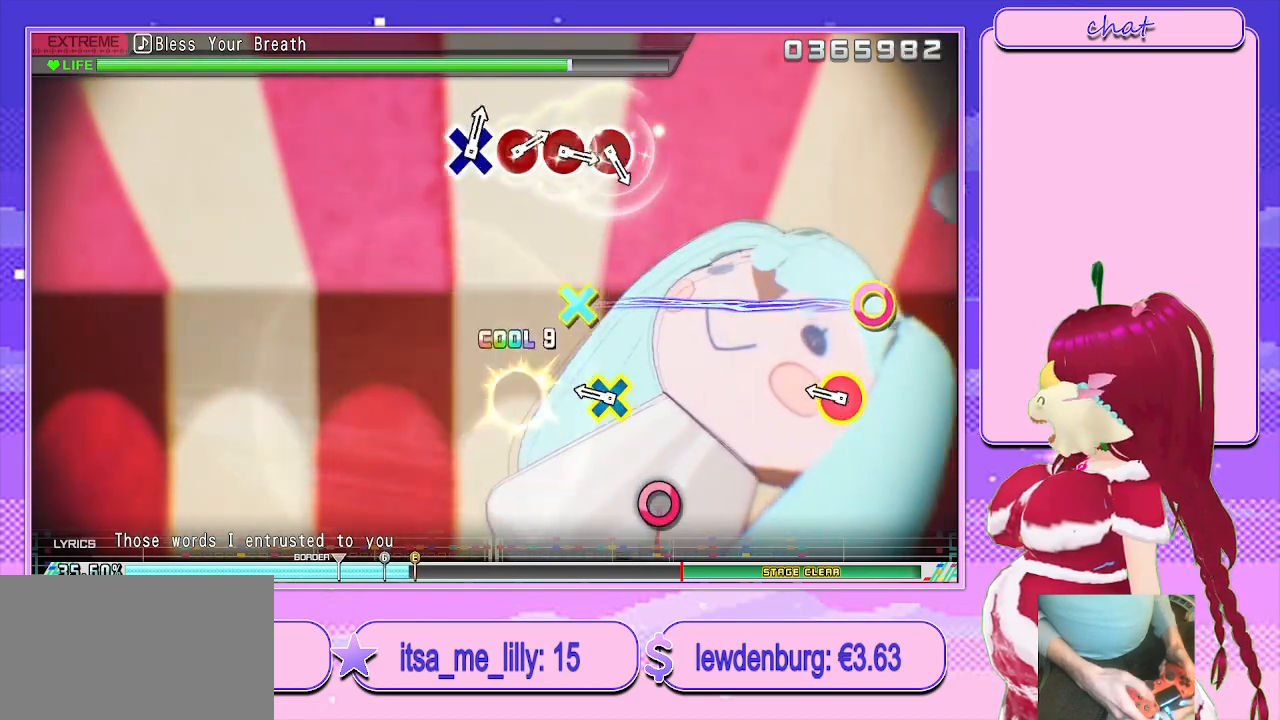
{"buttons": [], "left_stick": "center", "right_stick": "center", "events": [[33, "SQUARE", "up"], [333, "CROSS", "down"], [350, "CIRCLE", "down"], [483, "CIRCLE", "up"], [483, "CROSS", "up"]]}